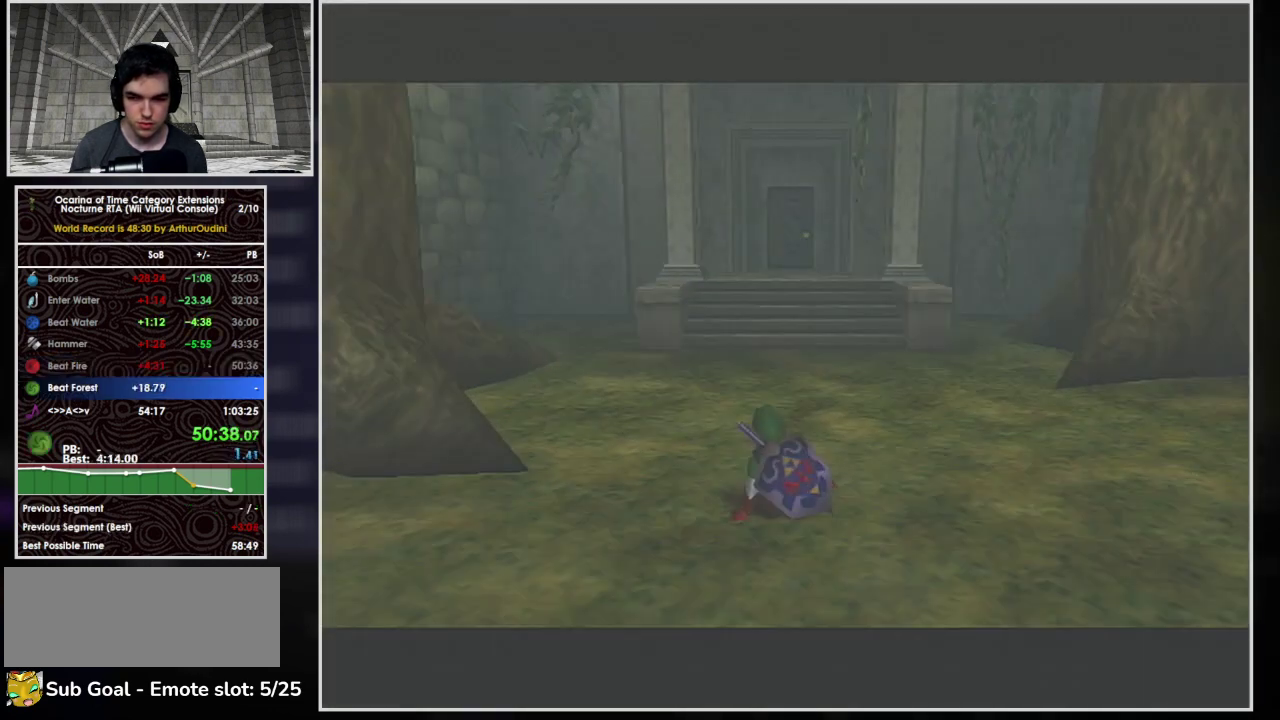
Gameplay with a controller (Nintendo layout); each line is a JSON object with the inputs held at the frame after it. "events" lists button and stick changes between this image and that frame as [ms after this image, input, new state], when the widget could be followed in between. Not read: L3 R3.
{"buttons": ["A"], "left_stick": "up", "right_stick": "center", "events": [[33, "A", "down"]]}
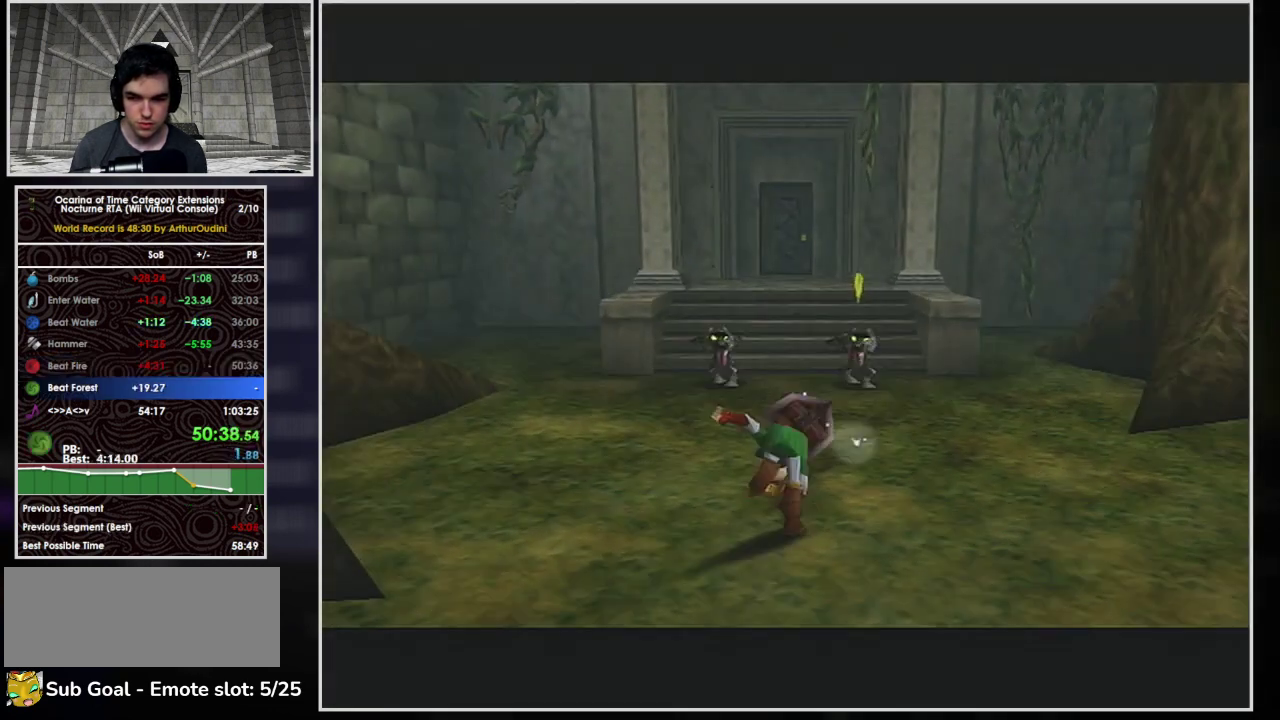
{"buttons": ["A"], "left_stick": "up", "right_stick": "center", "events": [[200, "A", "up"], [333, "A", "down"]]}
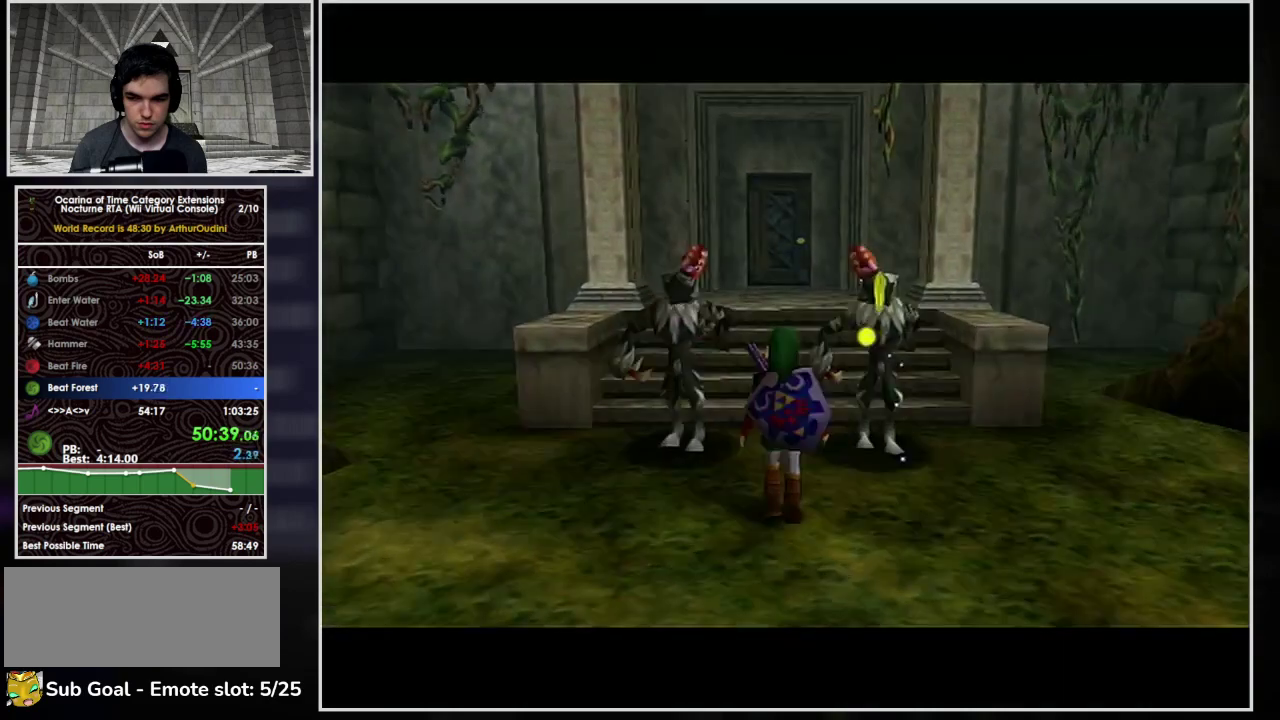
{"buttons": ["A"], "left_stick": "up", "right_stick": "center", "events": []}
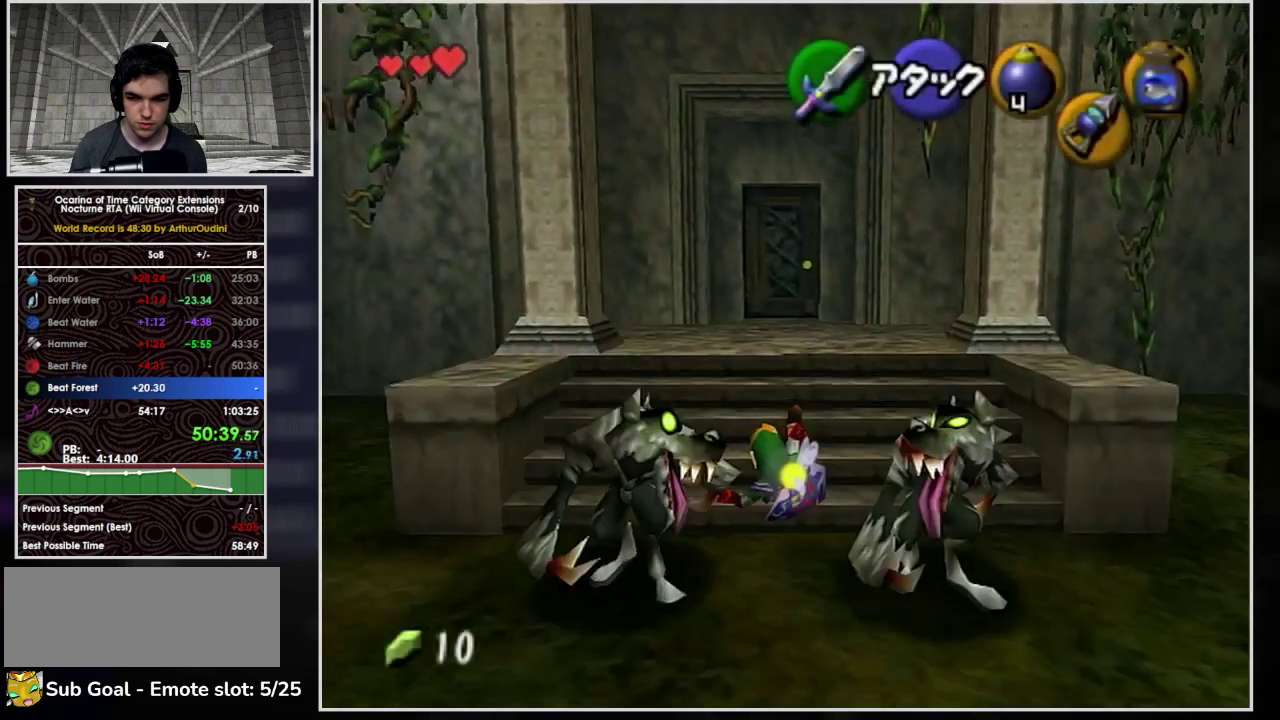
{"buttons": ["A"], "left_stick": "up", "right_stick": "center", "events": [[33, "A", "up"], [167, "A", "down"]]}
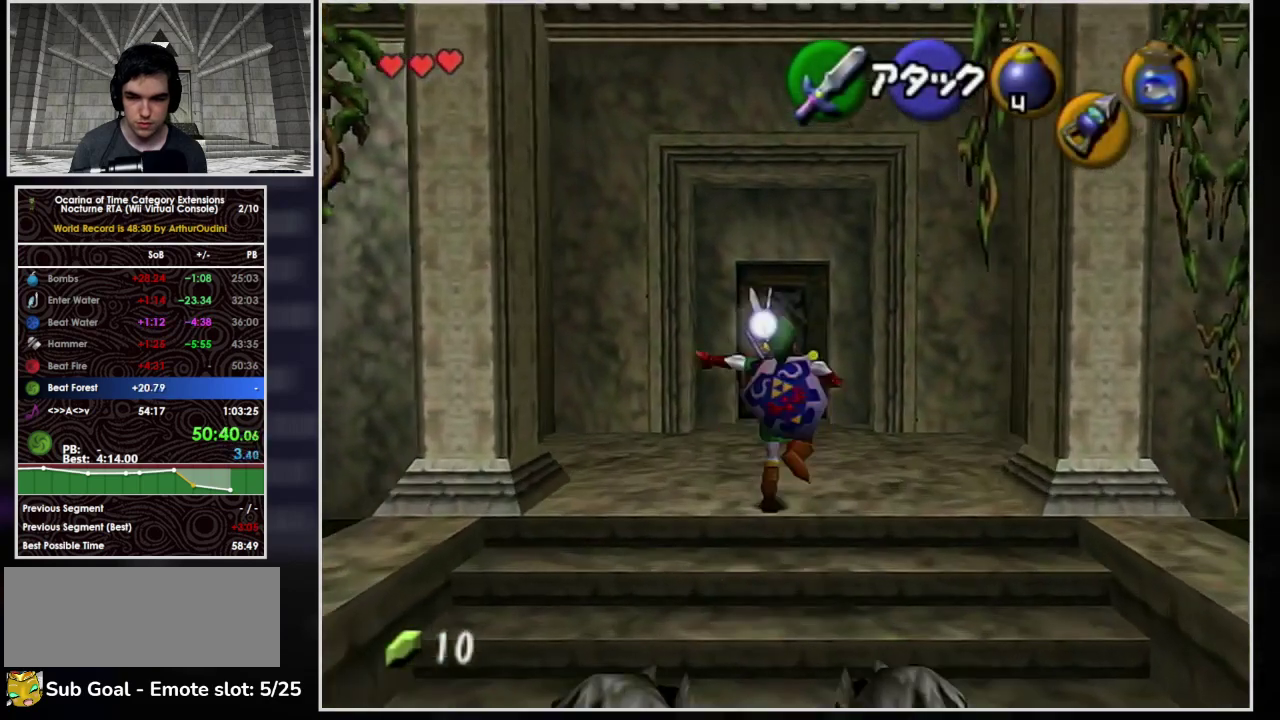
{"buttons": [], "left_stick": "up", "right_stick": "center", "events": [[333, "A", "up"]]}
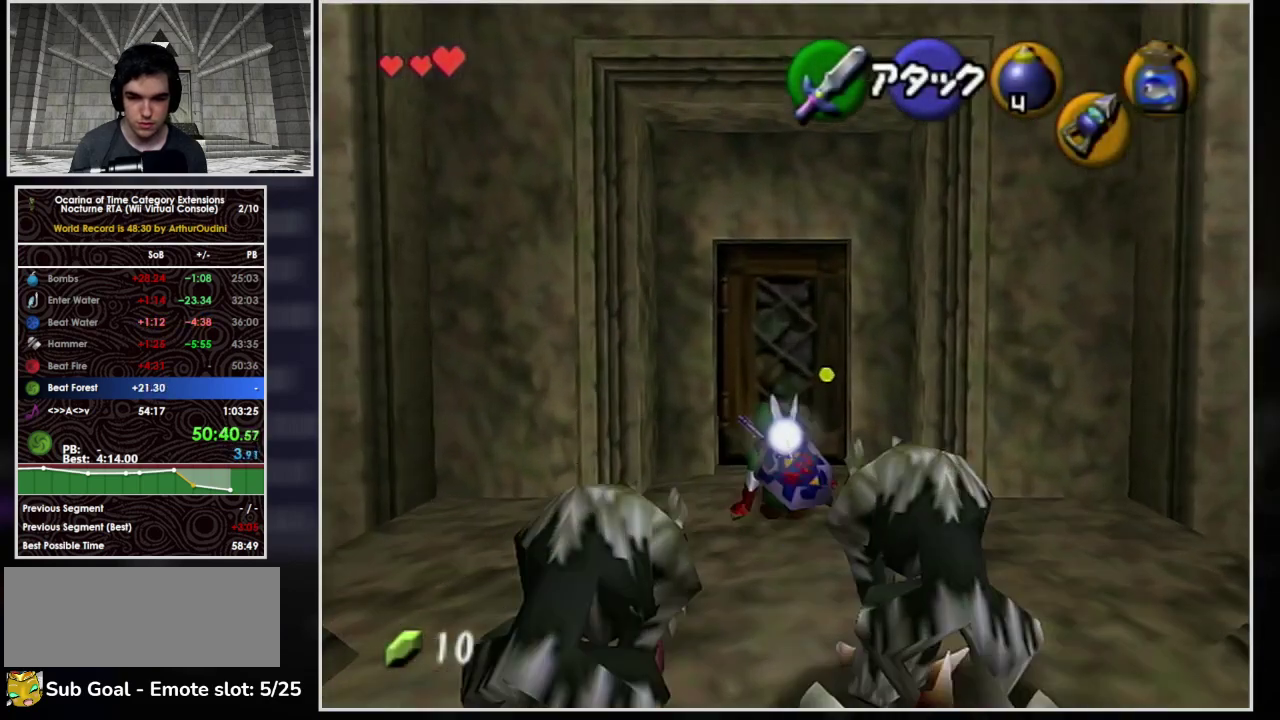
{"buttons": [], "left_stick": "up", "right_stick": "center", "events": [[100, "A", "down"], [433, "A", "up"]]}
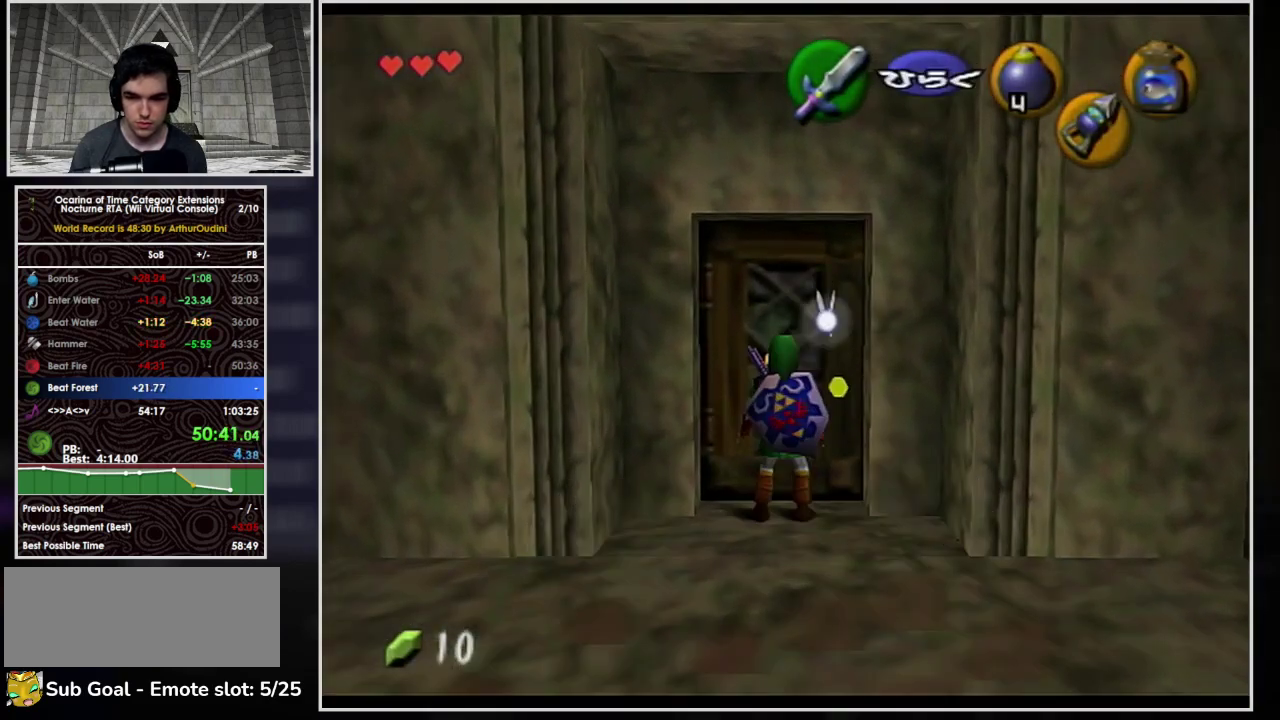
{"buttons": [], "left_stick": "center", "right_stick": "center", "events": [[200, "left_stick", "center"]]}
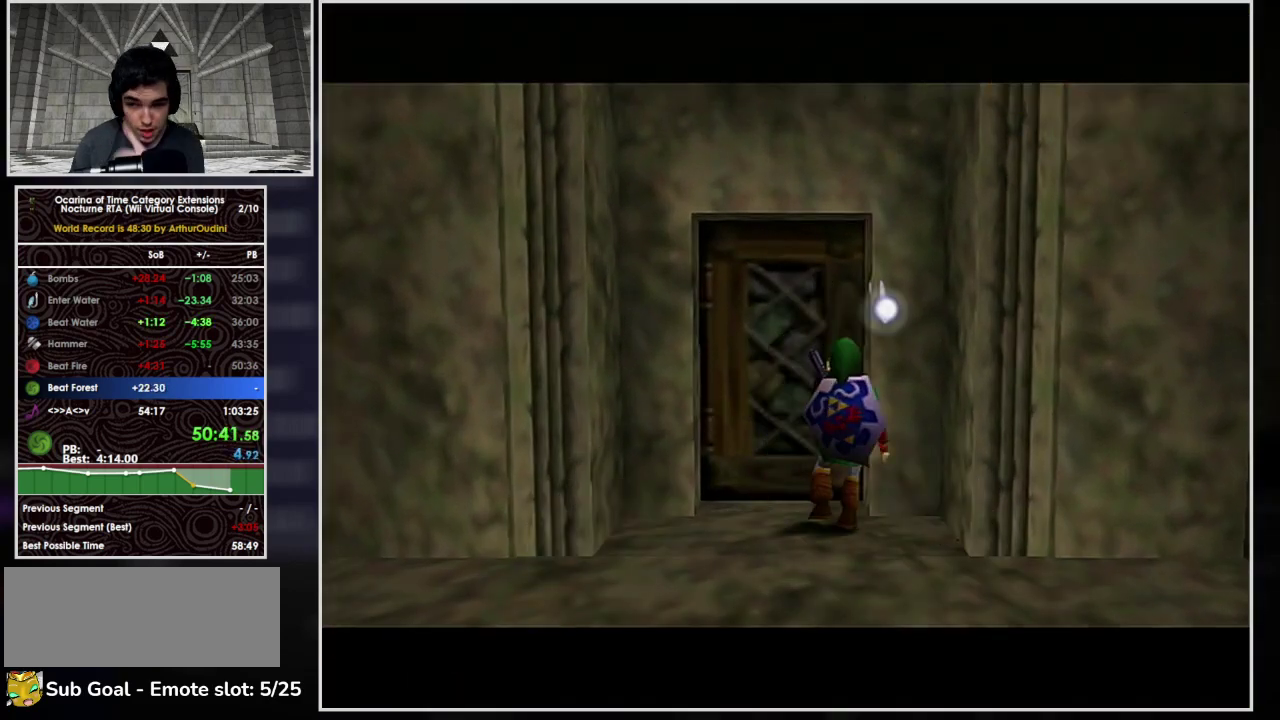
{"buttons": [], "left_stick": "center", "right_stick": "center", "events": []}
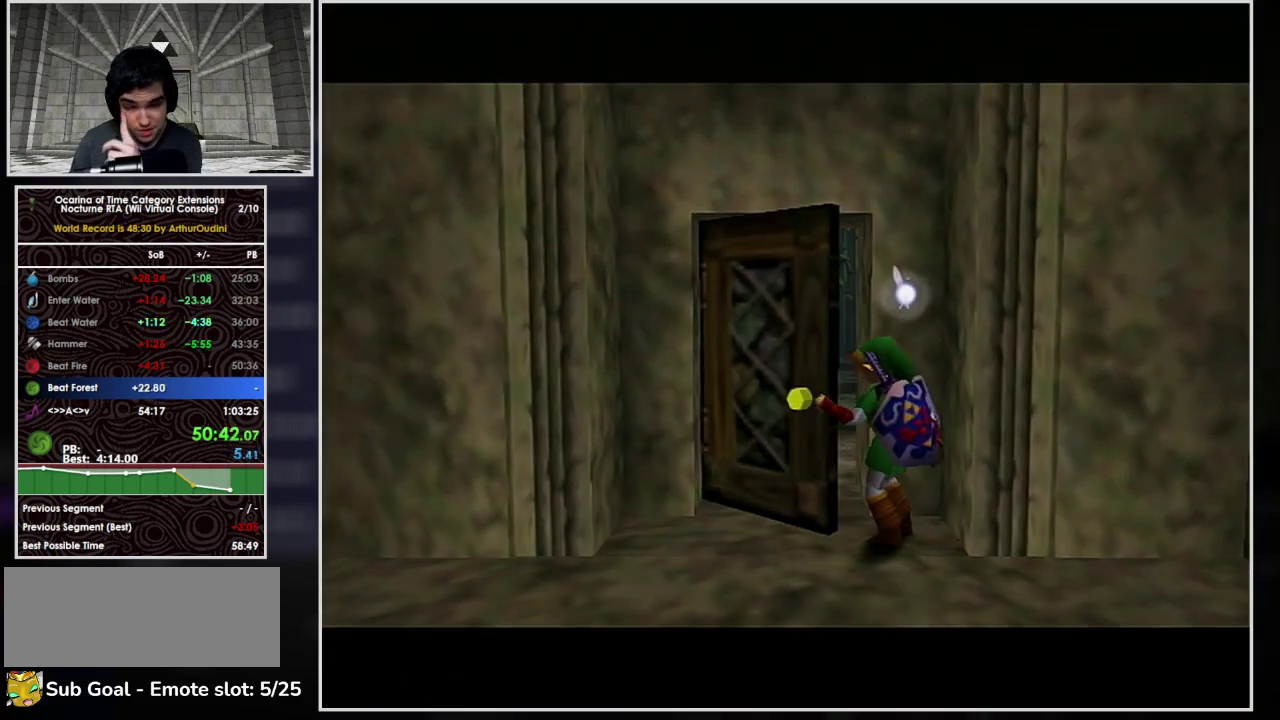
{"buttons": [], "left_stick": "center", "right_stick": "center", "events": []}
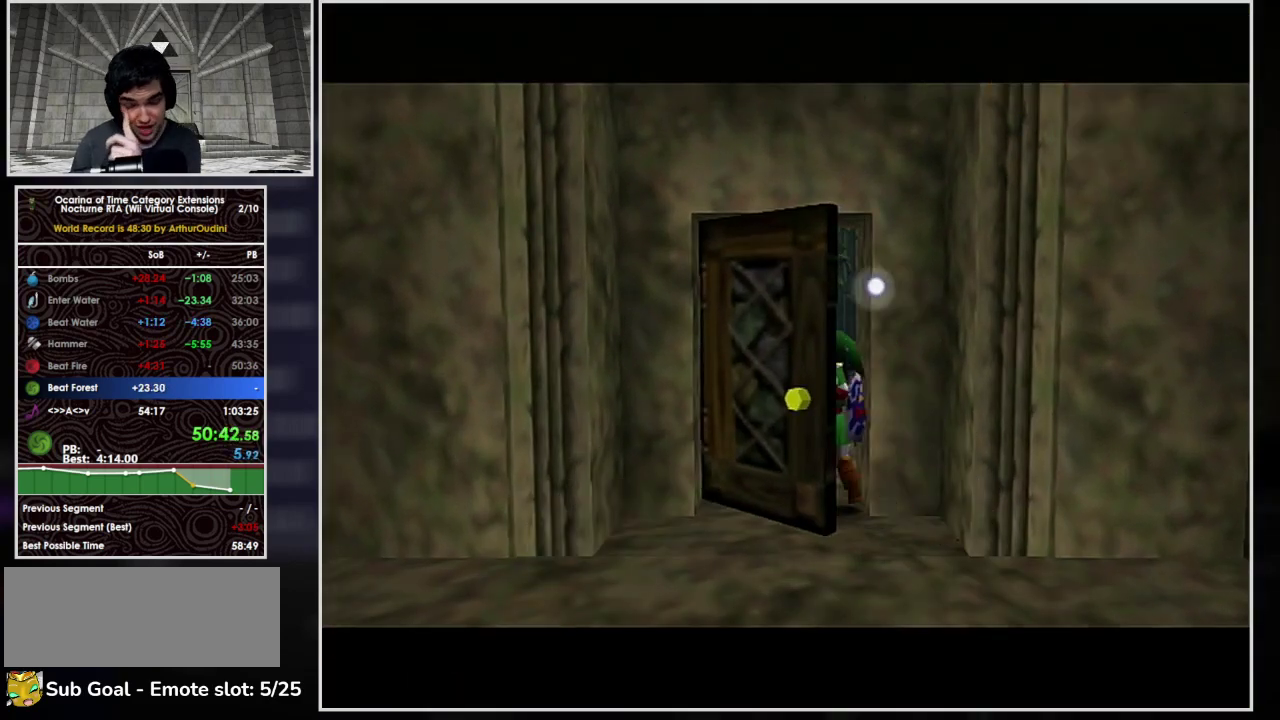
{"buttons": [], "left_stick": "center", "right_stick": "center", "events": []}
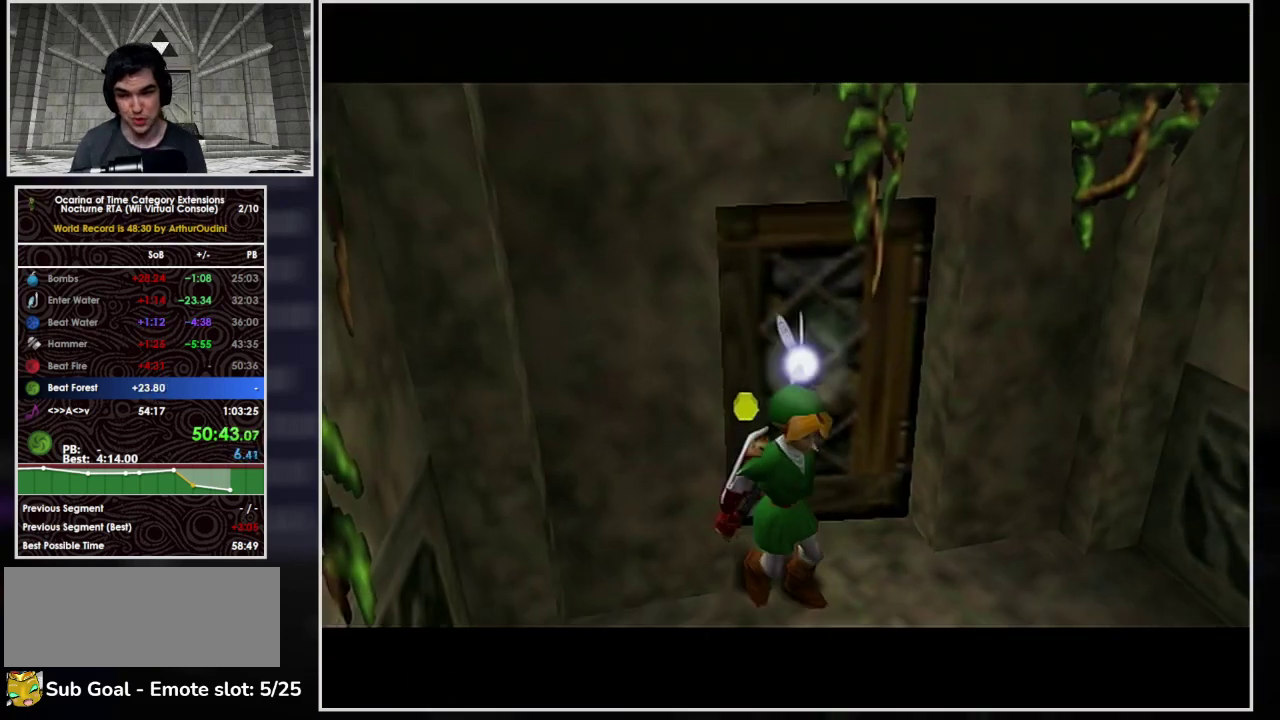
{"buttons": [], "left_stick": "center", "right_stick": "center", "events": []}
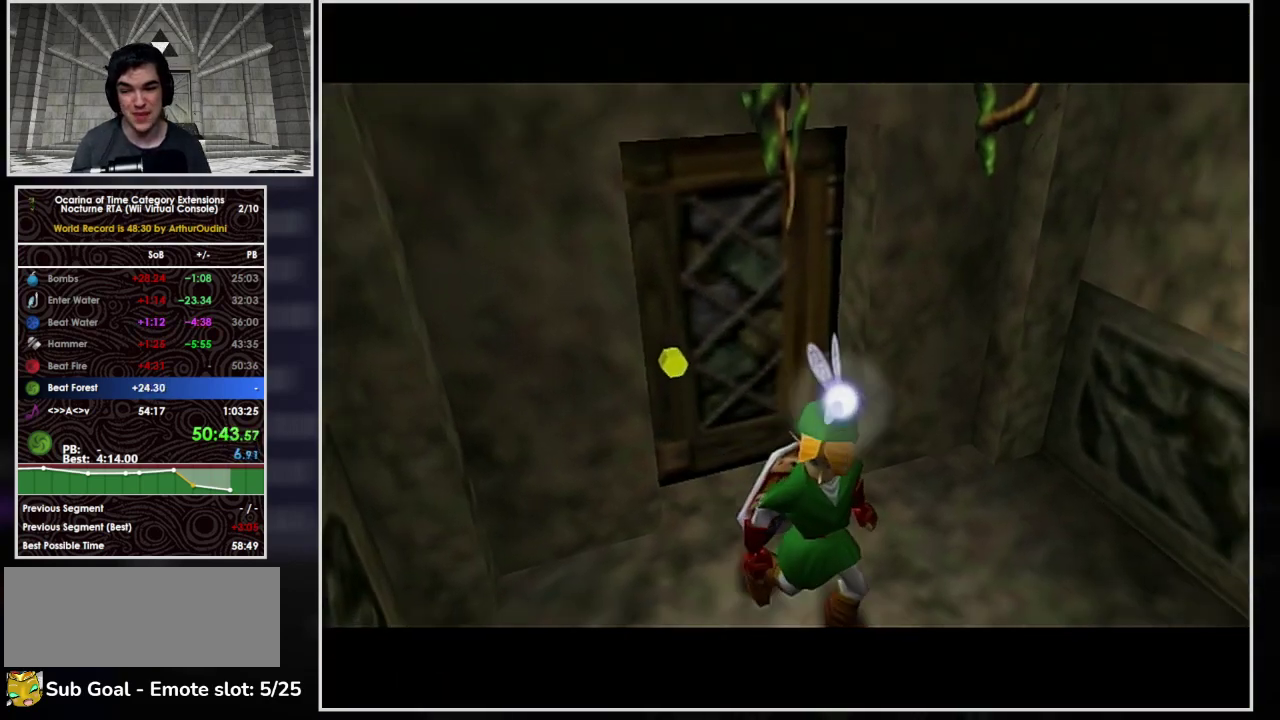
{"buttons": [], "left_stick": "up", "right_stick": "center", "events": [[467, "left_stick", "up"]]}
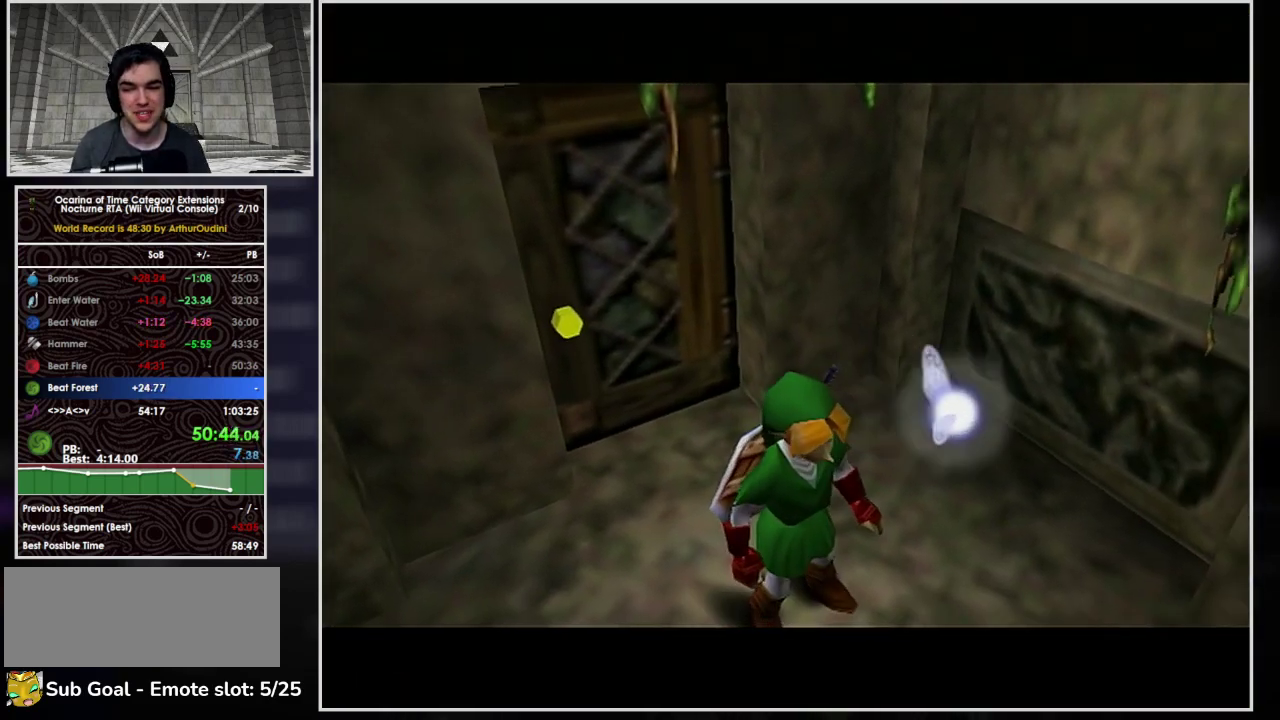
{"buttons": [], "left_stick": "up", "right_stick": "center", "events": []}
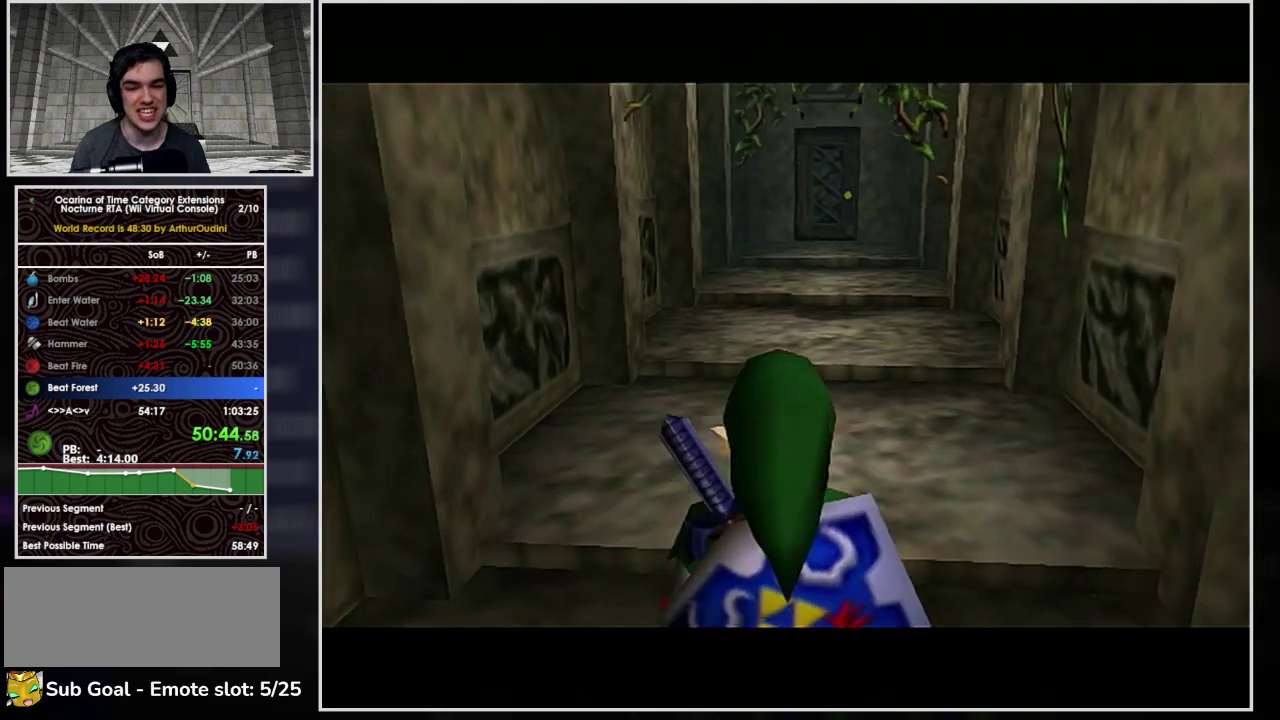
{"buttons": [], "left_stick": "up", "right_stick": "center", "events": [[67, "left_stick", "up-right"], [167, "left_stick", "up"]]}
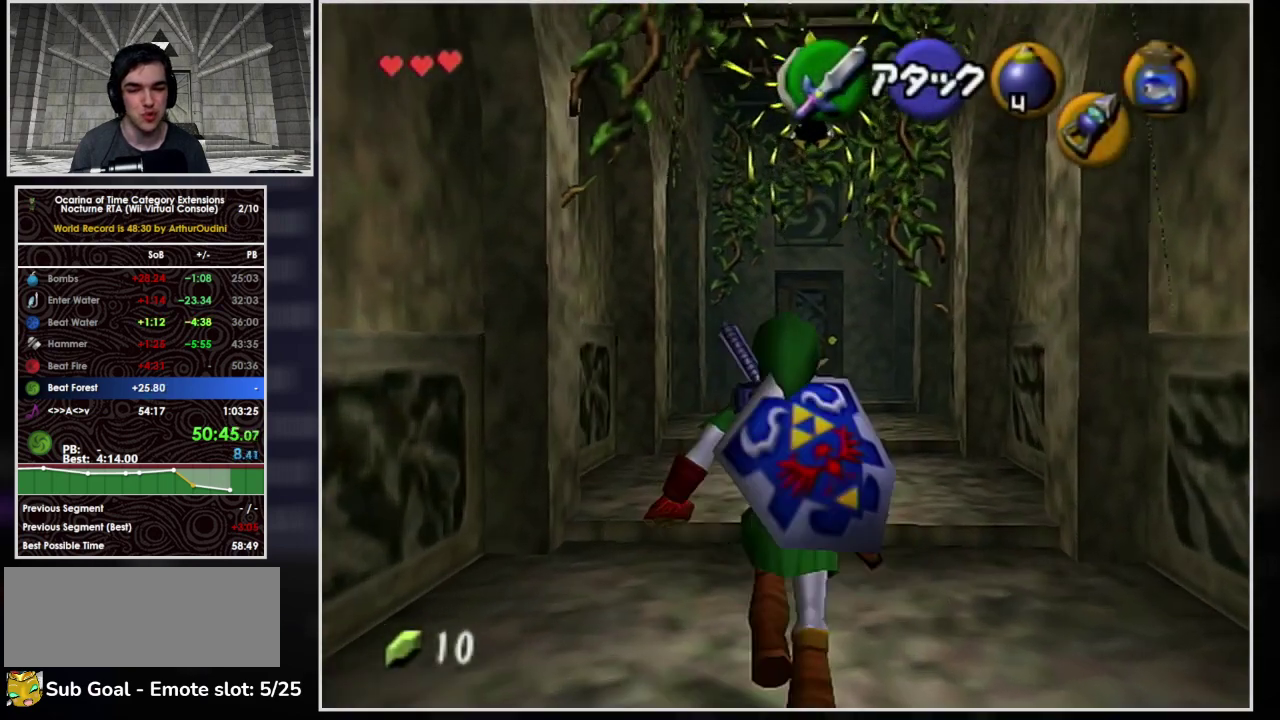
{"buttons": ["A"], "left_stick": "up", "right_stick": "center", "events": [[67, "B", "down"], [167, "B", "up"], [233, "B", "down"], [333, "B", "up"], [400, "A", "down"]]}
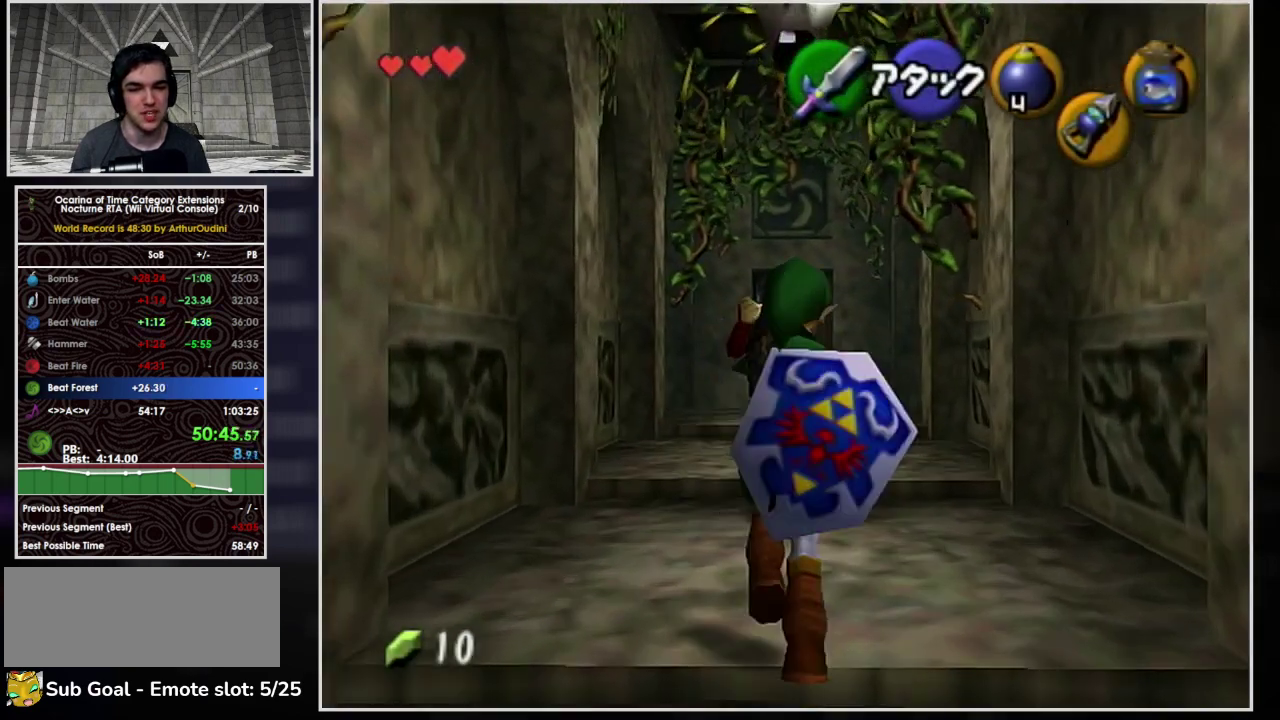
{"buttons": ["A"], "left_stick": "up", "right_stick": "center", "events": [[133, "A", "up"], [200, "A", "down"]]}
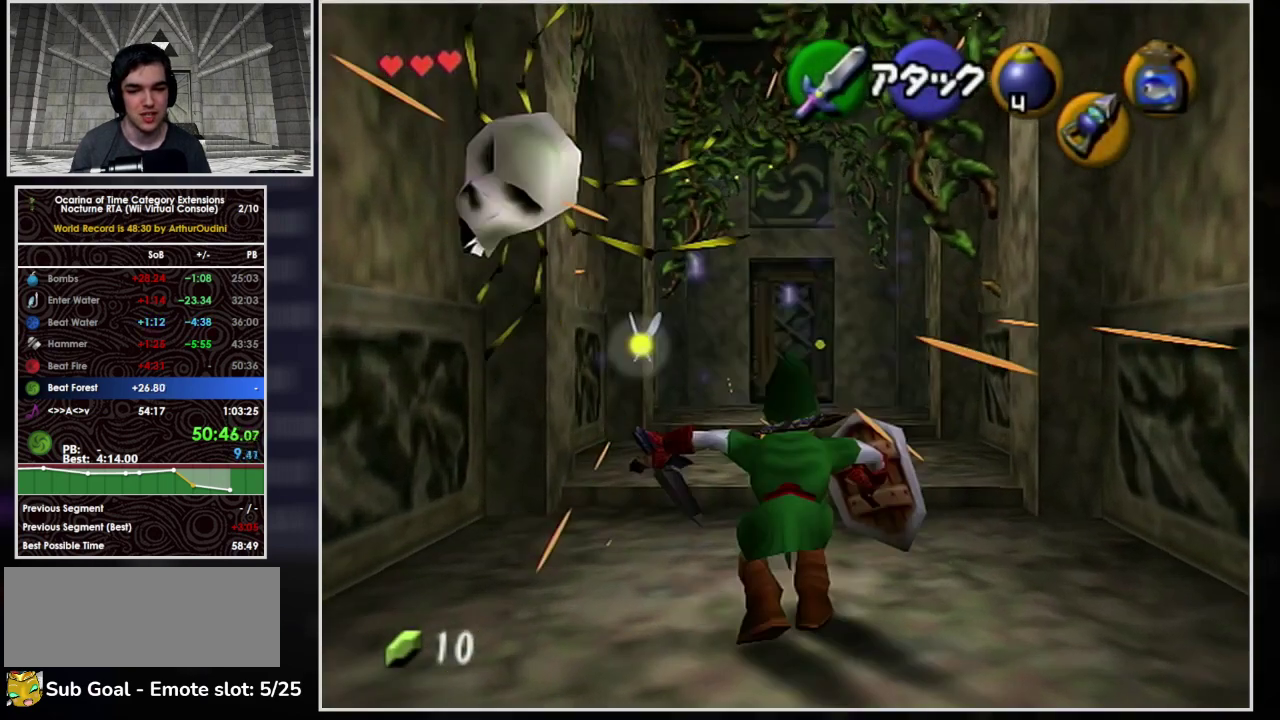
{"buttons": ["A"], "left_stick": "up", "right_stick": "center", "events": [[233, "A", "up"], [400, "A", "down"]]}
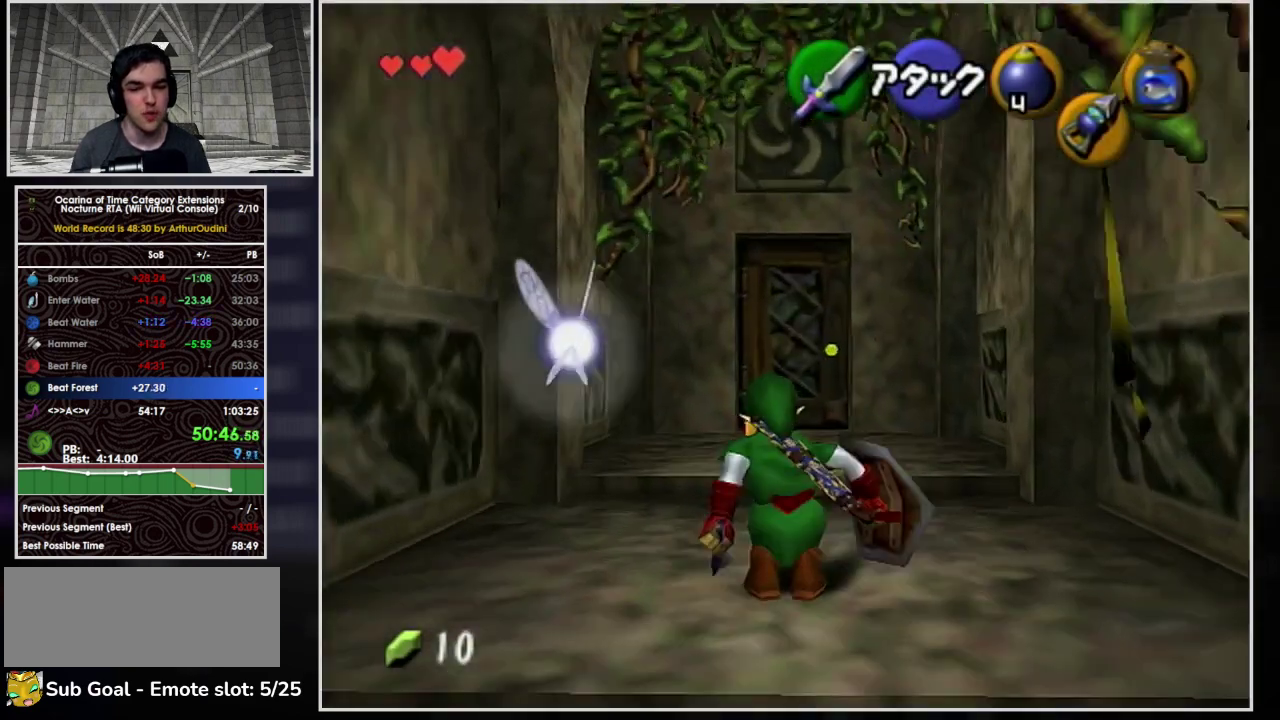
{"buttons": [], "left_stick": "up", "right_stick": "center", "events": [[467, "A", "up"]]}
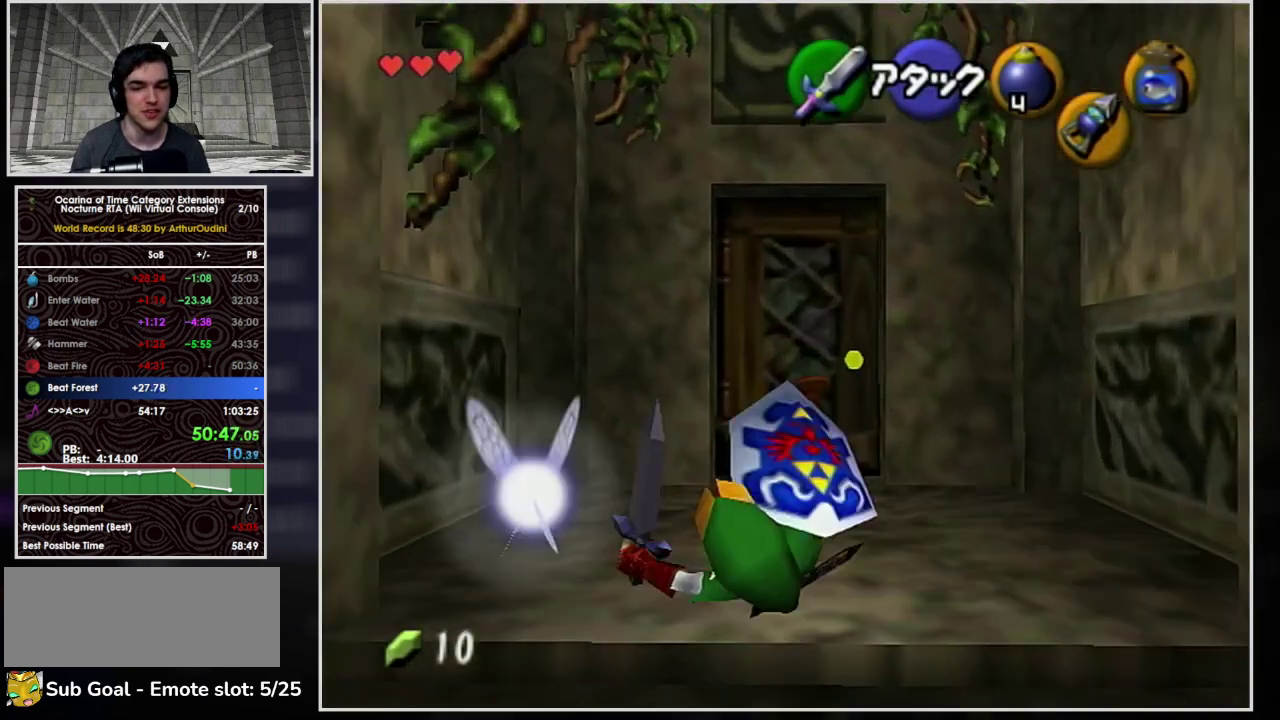
{"buttons": [], "left_stick": "up", "right_stick": "center", "events": [[167, "A", "down"], [467, "A", "up"]]}
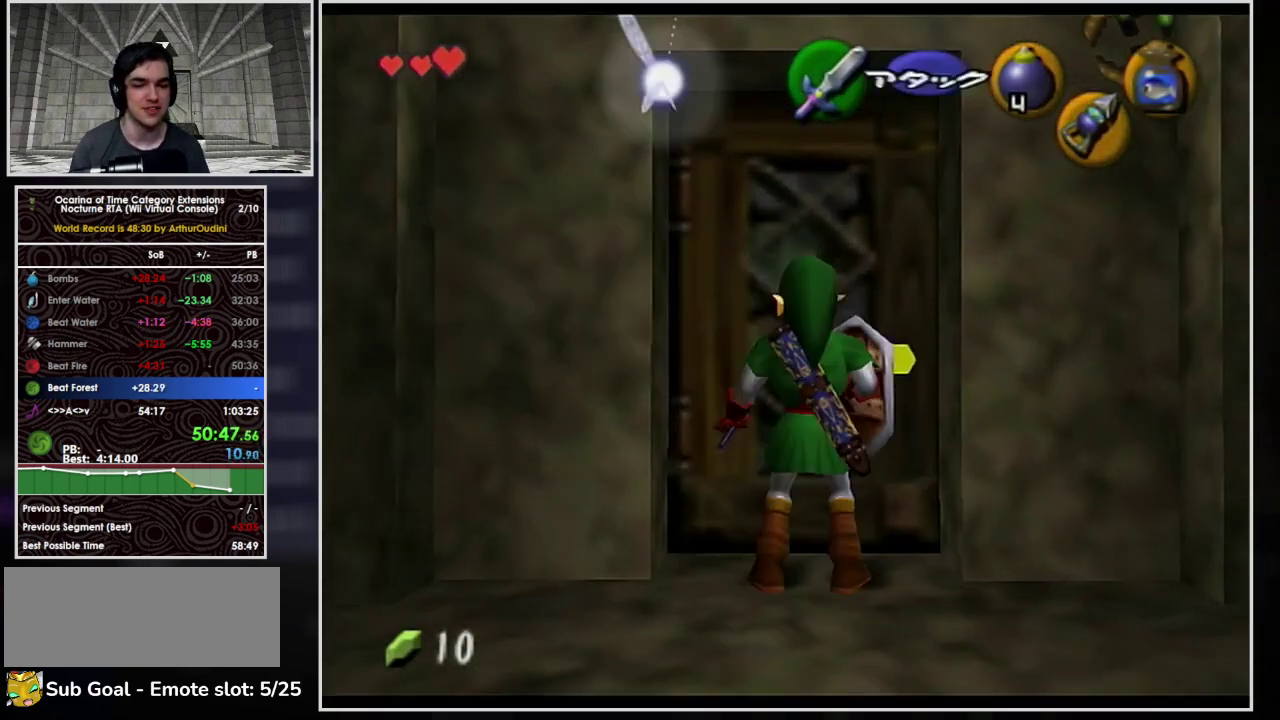
{"buttons": [], "left_stick": "center", "right_stick": "center", "events": [[167, "left_stick", "center"]]}
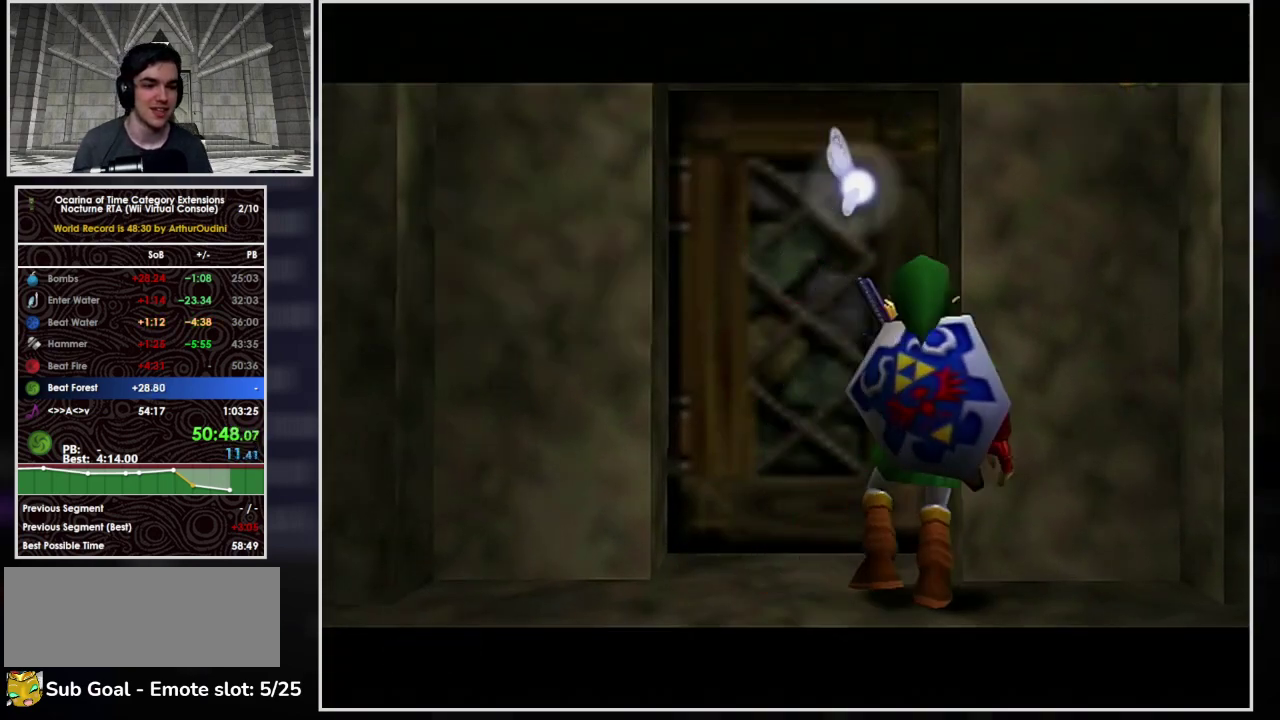
{"buttons": [], "left_stick": "center", "right_stick": "center", "events": []}
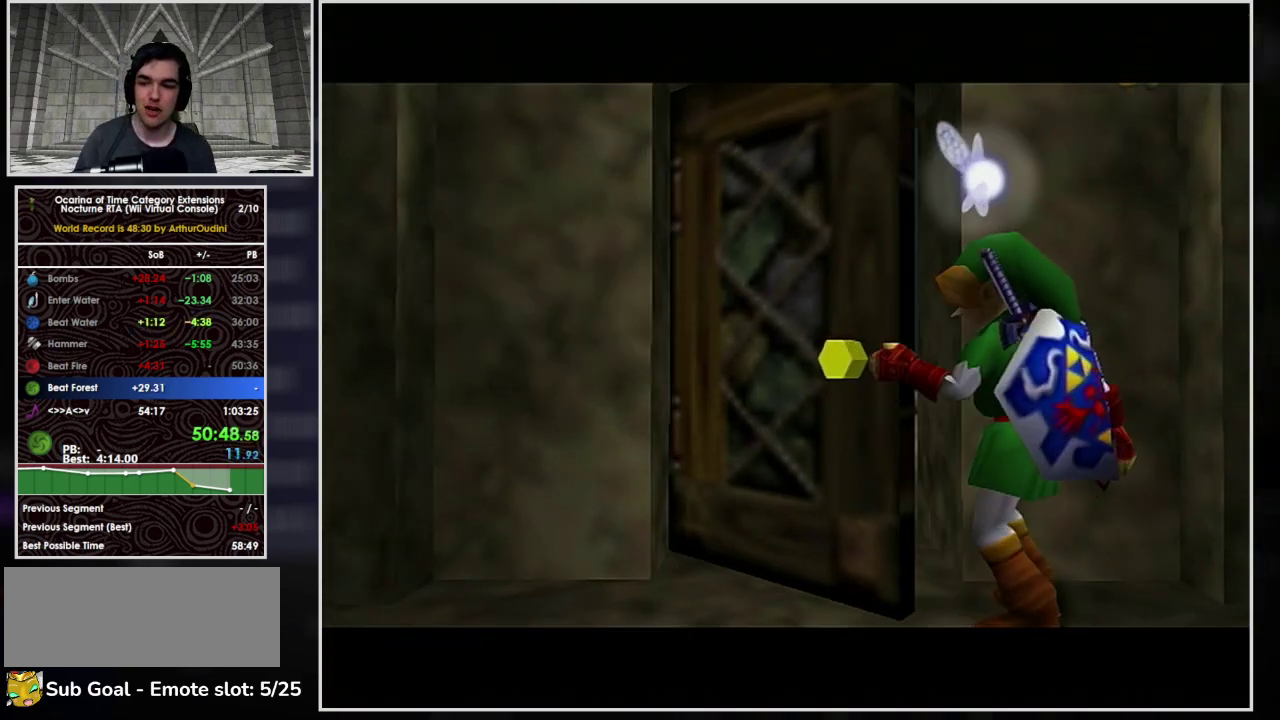
{"buttons": [], "left_stick": "center", "right_stick": "center", "events": []}
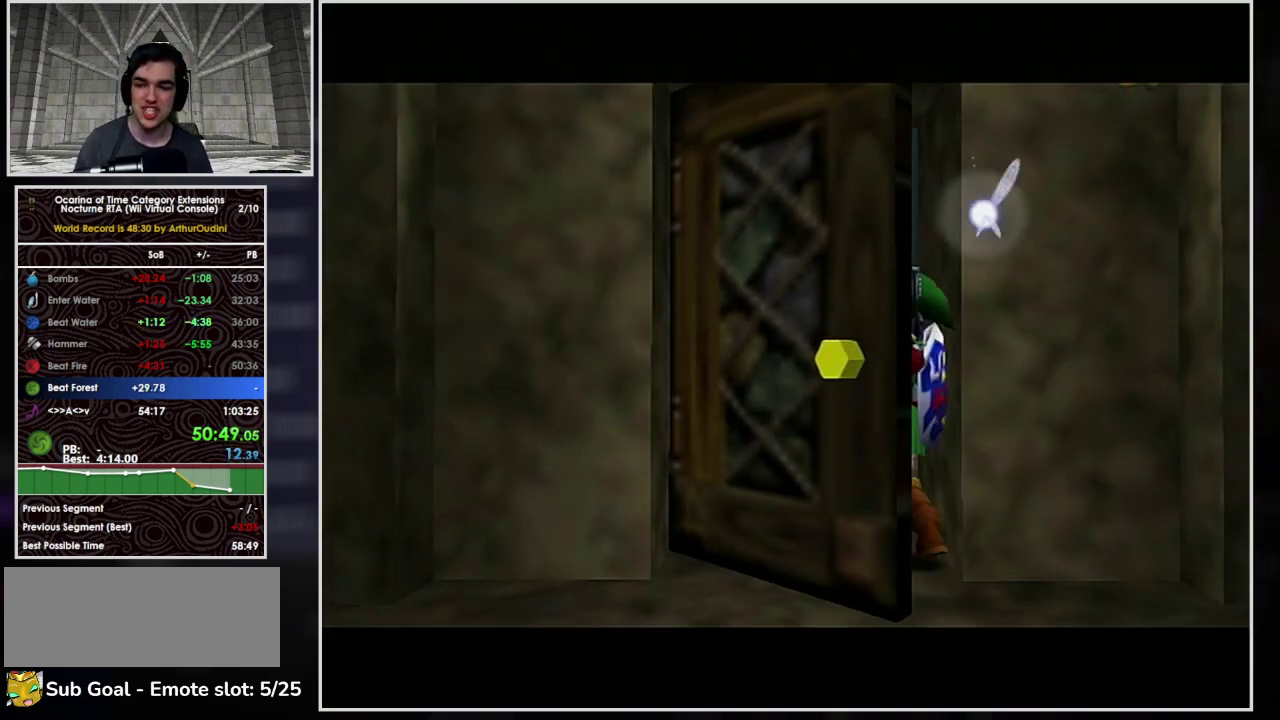
{"buttons": [], "left_stick": "center", "right_stick": "center", "events": []}
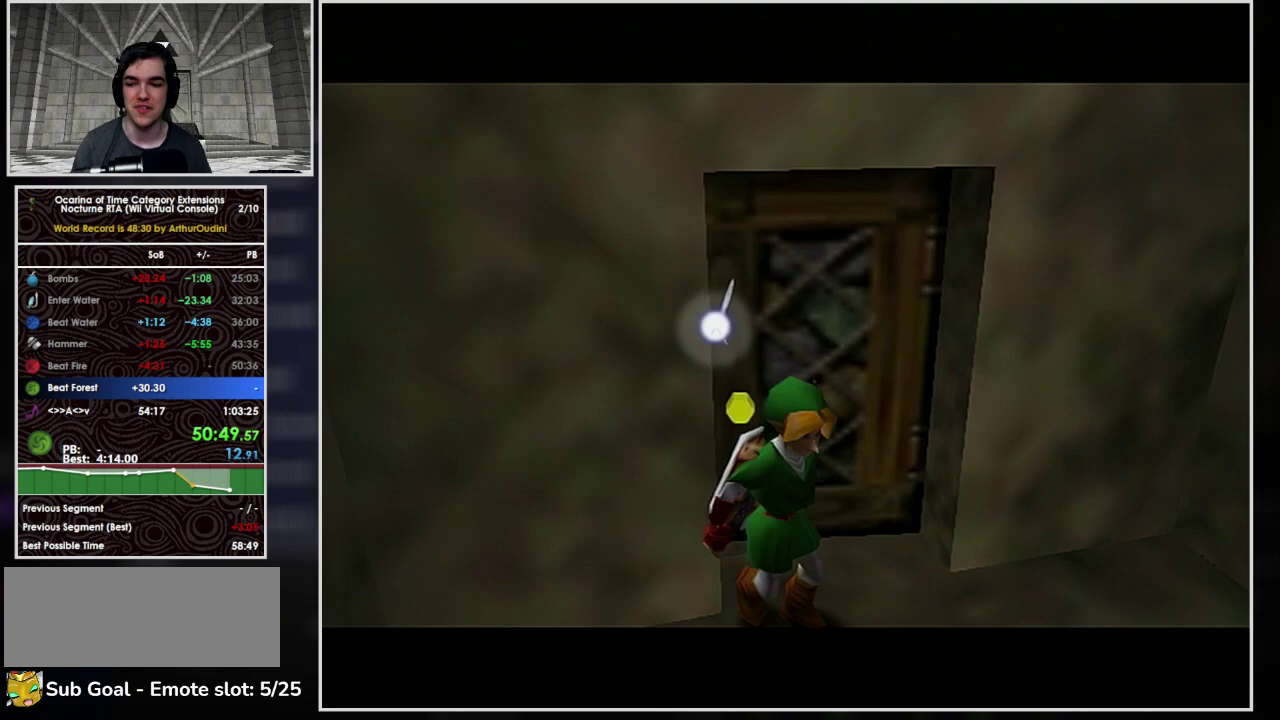
{"buttons": [], "left_stick": "center", "right_stick": "center", "events": []}
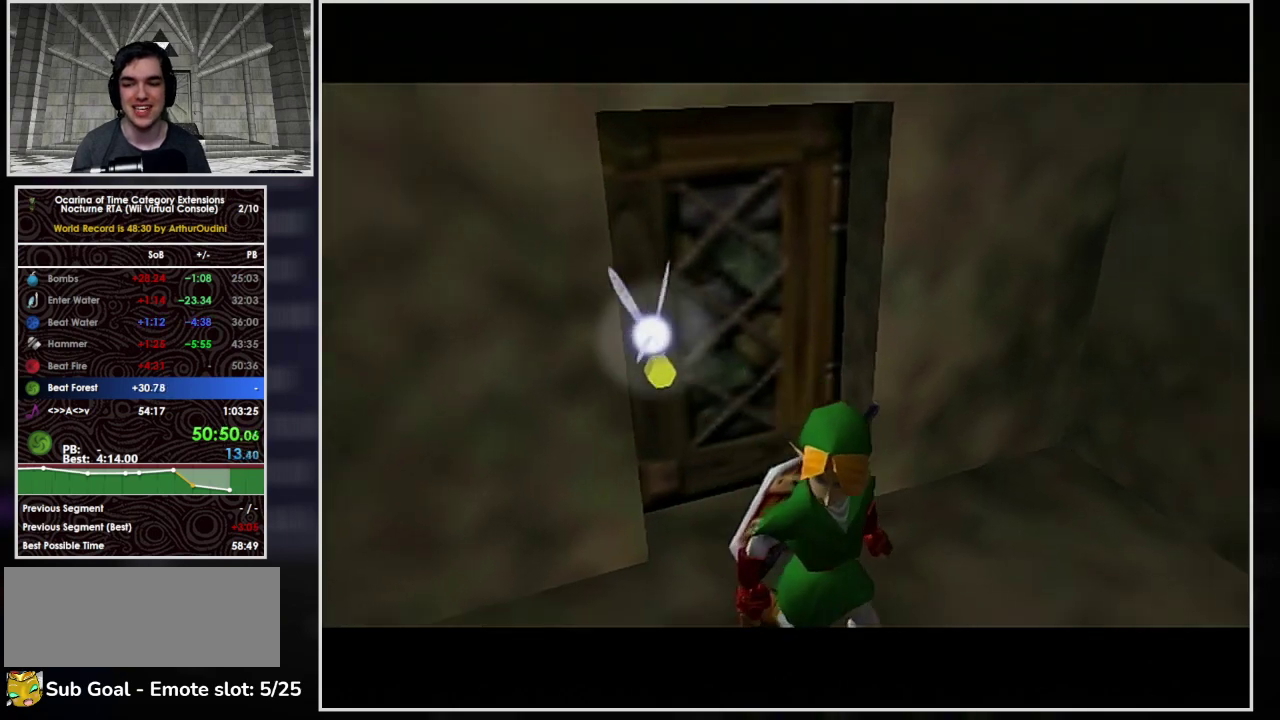
{"buttons": [], "left_stick": "up", "right_stick": "center", "events": [[400, "left_stick", "up"]]}
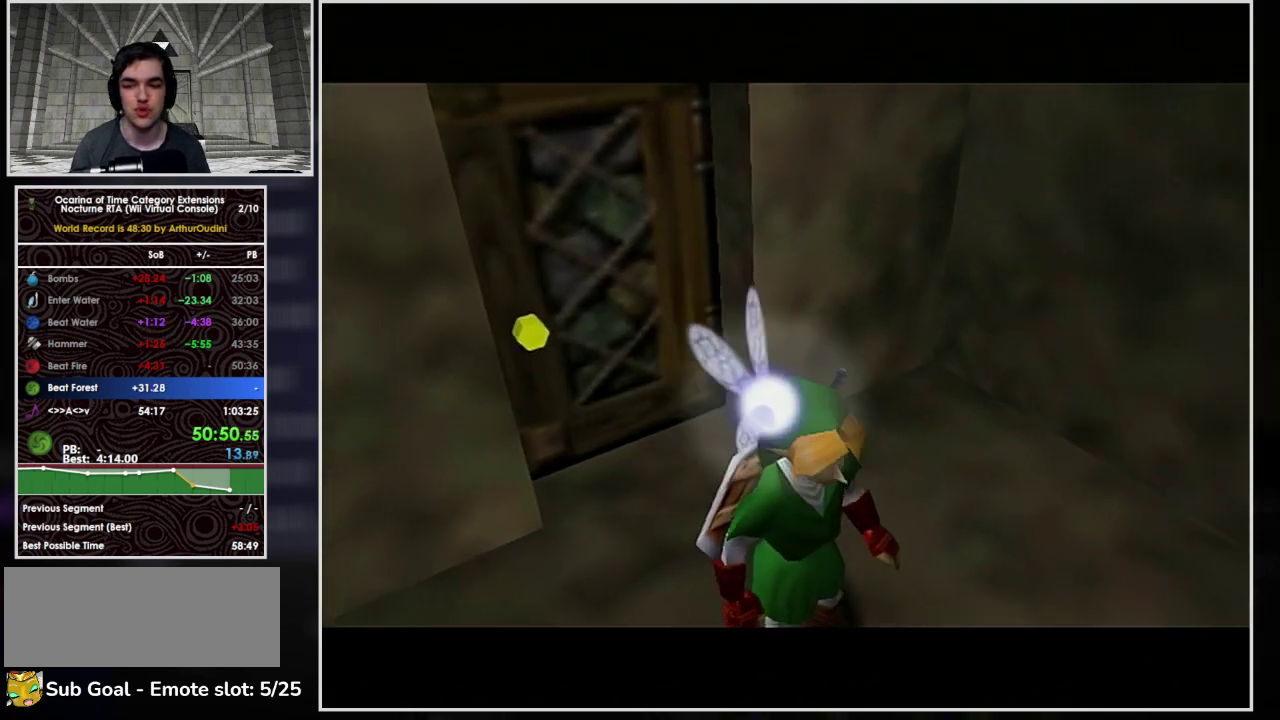
{"buttons": [], "left_stick": "up", "right_stick": "center", "events": [[300, "left_stick", "up-right"], [500, "left_stick", "up"]]}